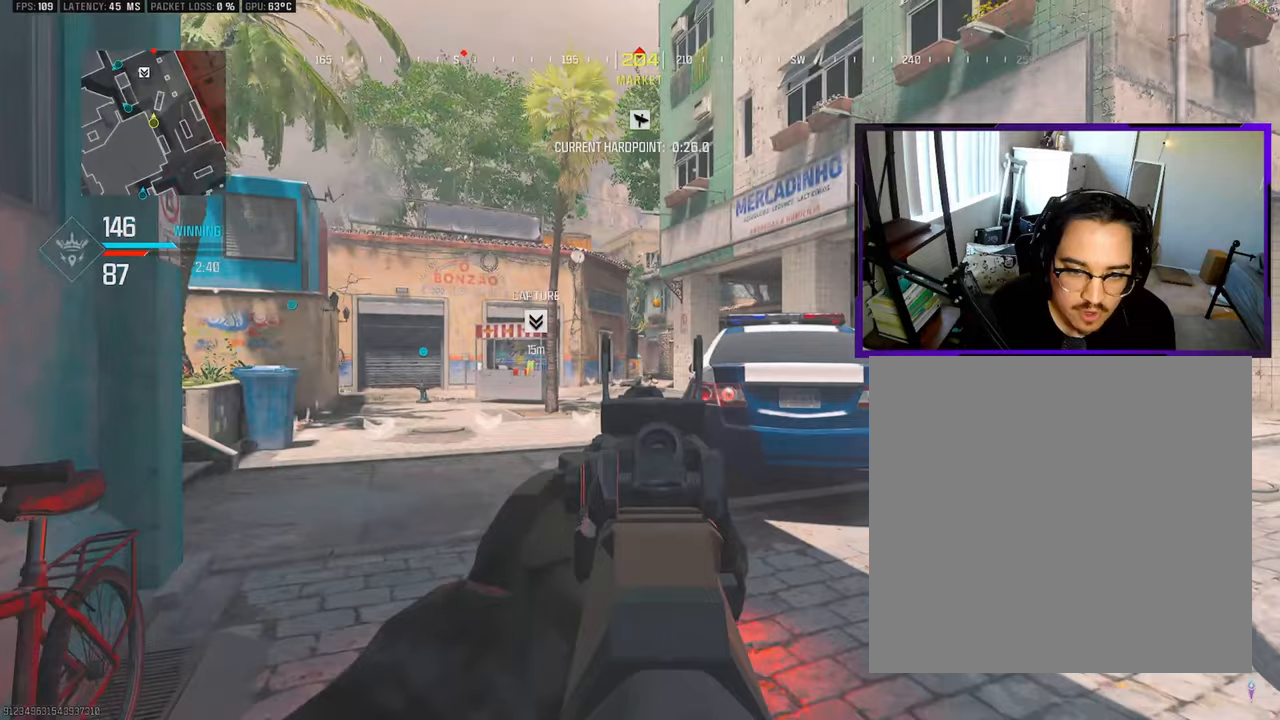
Gameplay with a controller (PlayStation layout); each line is a JSON object with the inputs held at the frame after it. "events" lists button and stick changes between this image and that frame as [ms after this image, input, new state], when the widget could be followed in between.
{"buttons": ["L1", "R1"], "left_stick": "up-right", "right_stick": "center", "events": [[67, "left_stick", "right"], [183, "R1", "down"], [233, "left_stick", "up"], [283, "left_stick", "up-left"], [450, "left_stick", "up-right"]]}
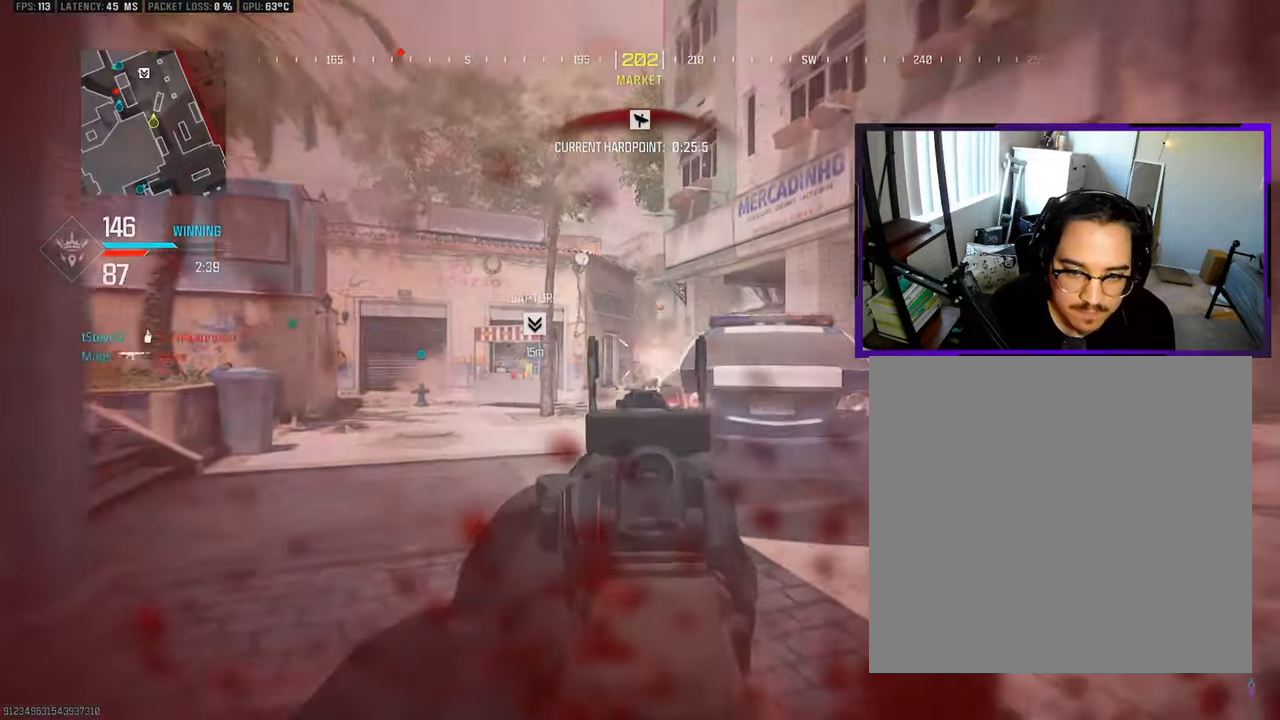
{"buttons": ["L1", "R1"], "left_stick": "down-left", "right_stick": "center", "events": [[233, "left_stick", "center"], [283, "left_stick", "left"], [467, "left_stick", "down-left"]]}
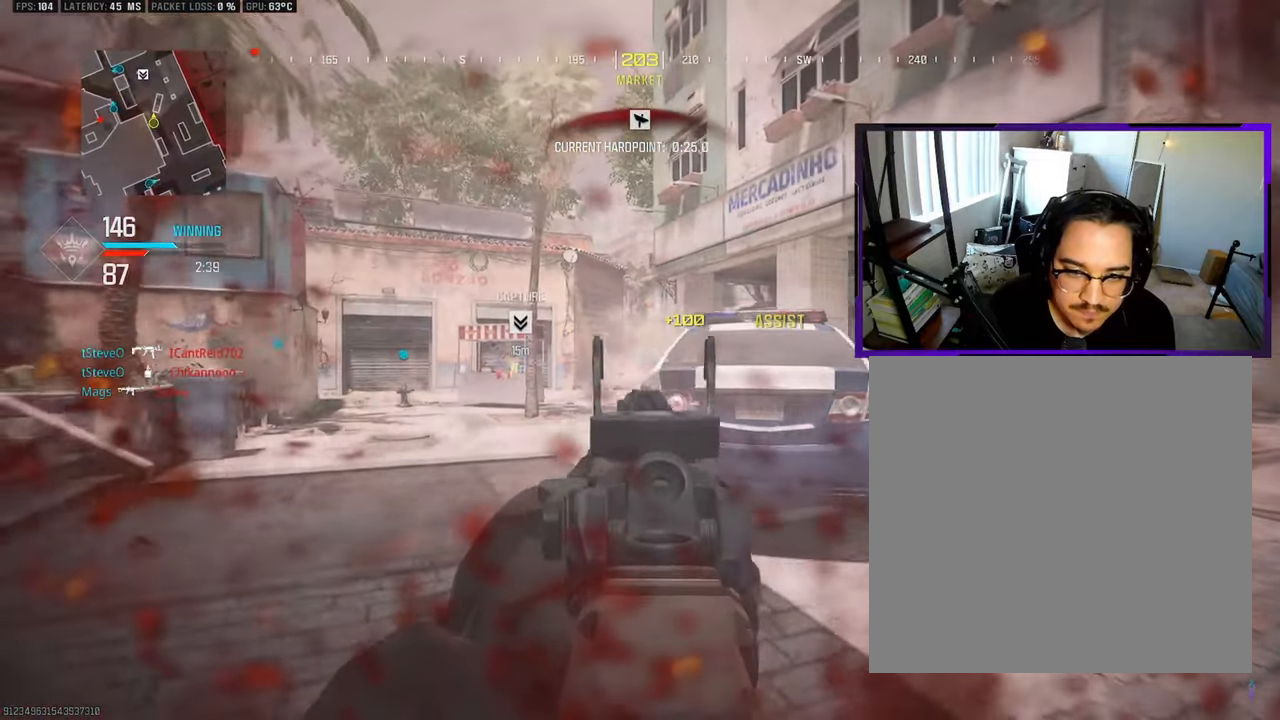
{"buttons": ["SQUARE", "R3"], "left_stick": "down", "right_stick": "center", "events": [[83, "left_stick", "down"], [150, "R1", "up"], [200, "L1", "up"], [233, "SQUARE", "down"], [383, "R3", "down"]]}
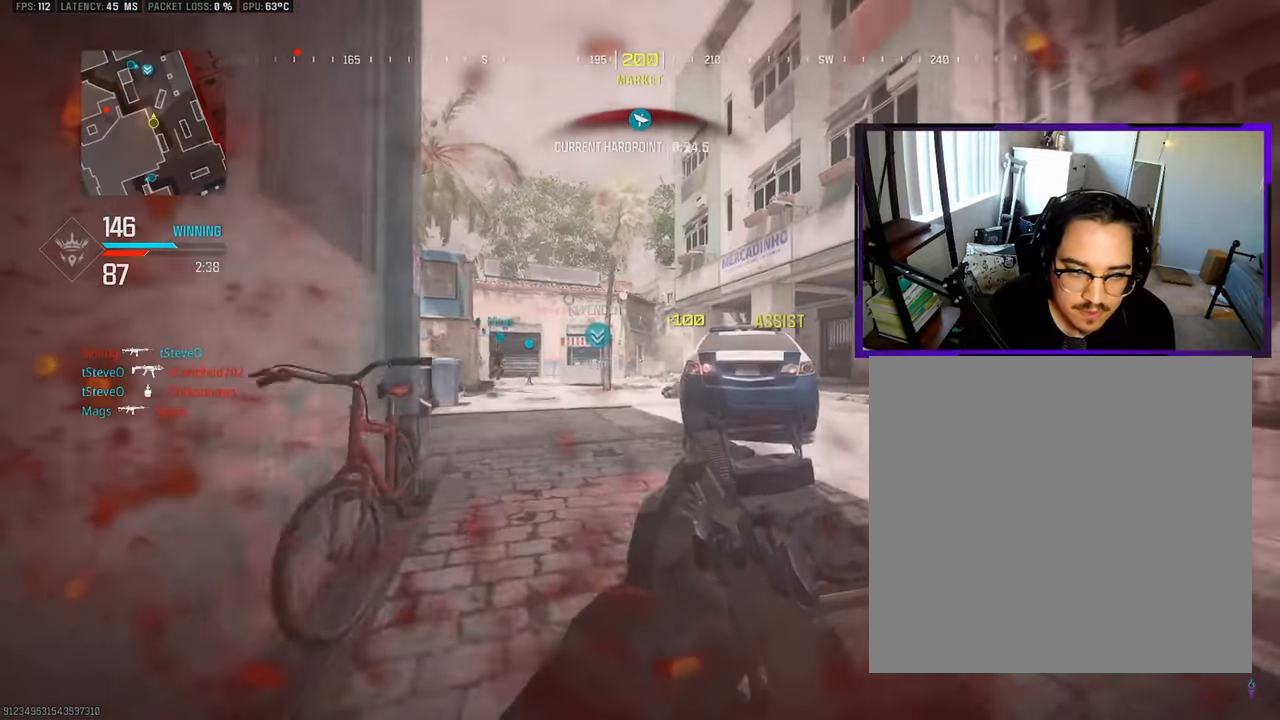
{"buttons": [], "left_stick": "up-right", "right_stick": "center", "events": [[33, "left_stick", "down-right"], [283, "left_stick", "right"], [400, "R3", "up"], [450, "SQUARE", "up"], [500, "left_stick", "up-right"]]}
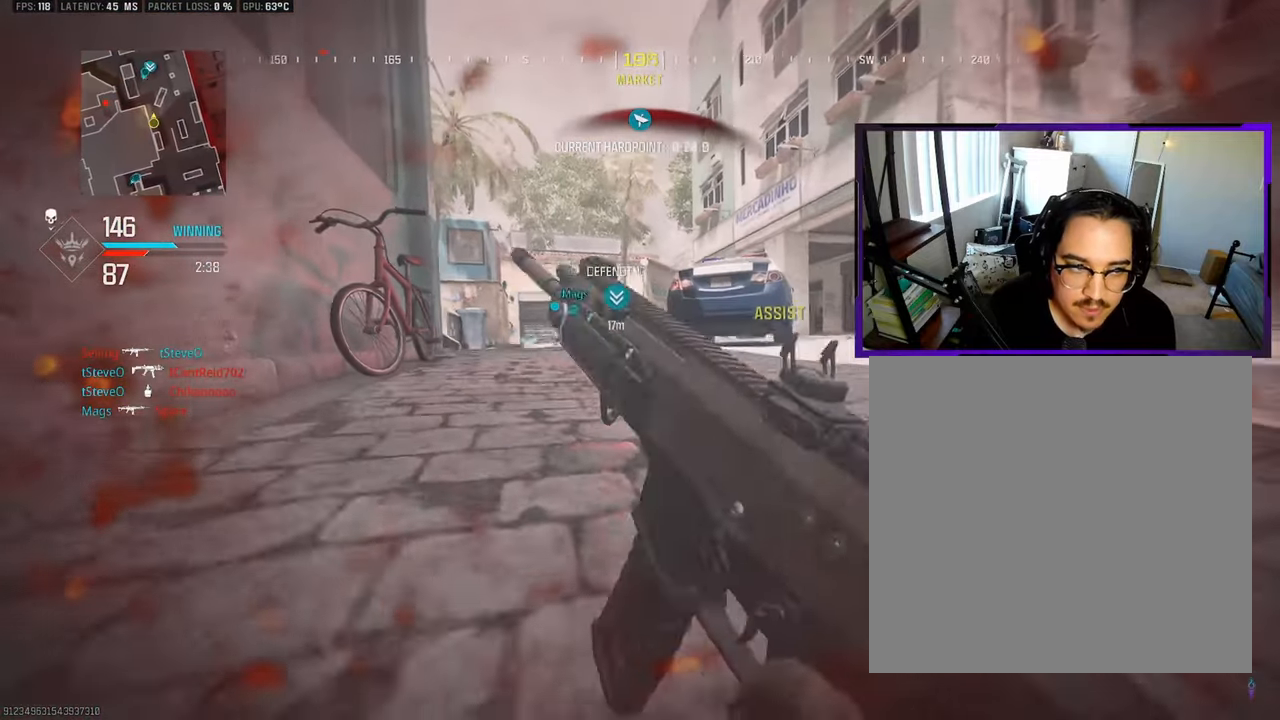
{"buttons": [], "left_stick": "left", "right_stick": "center", "events": [[367, "left_stick", "up-left"], [483, "left_stick", "left"]]}
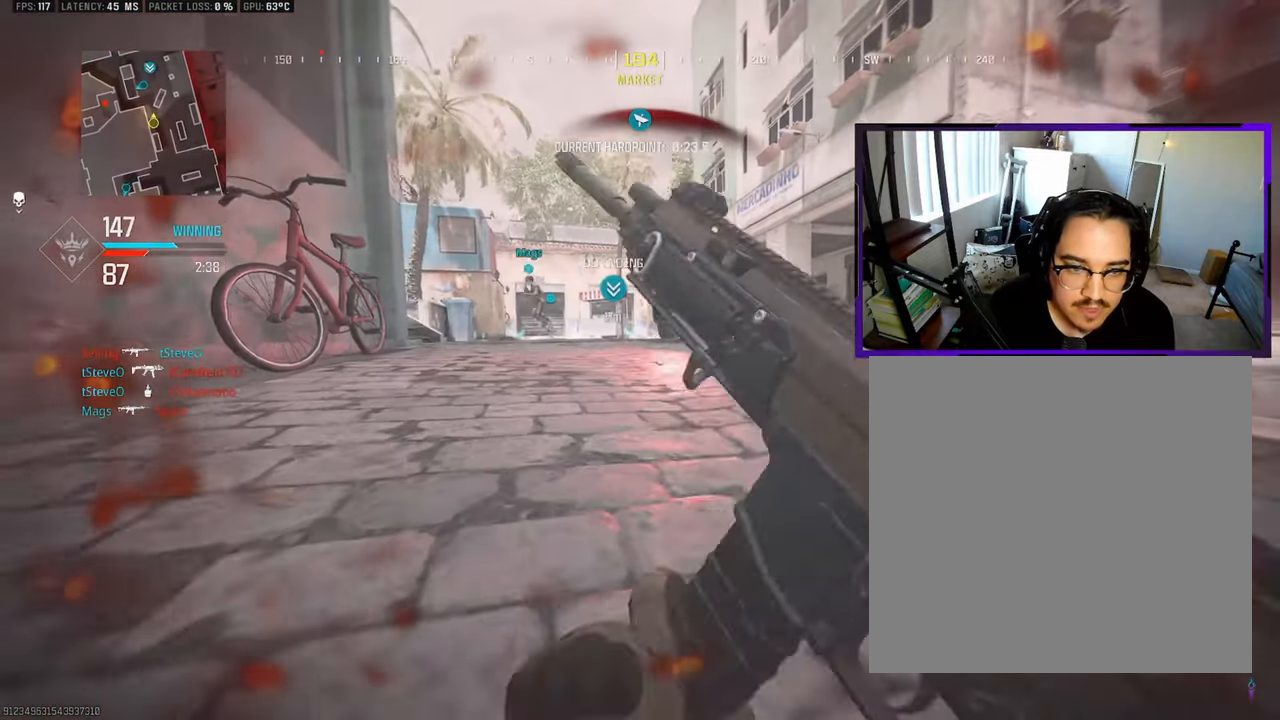
{"buttons": [], "left_stick": "up-left", "right_stick": "center", "events": [[400, "left_stick", "up-left"]]}
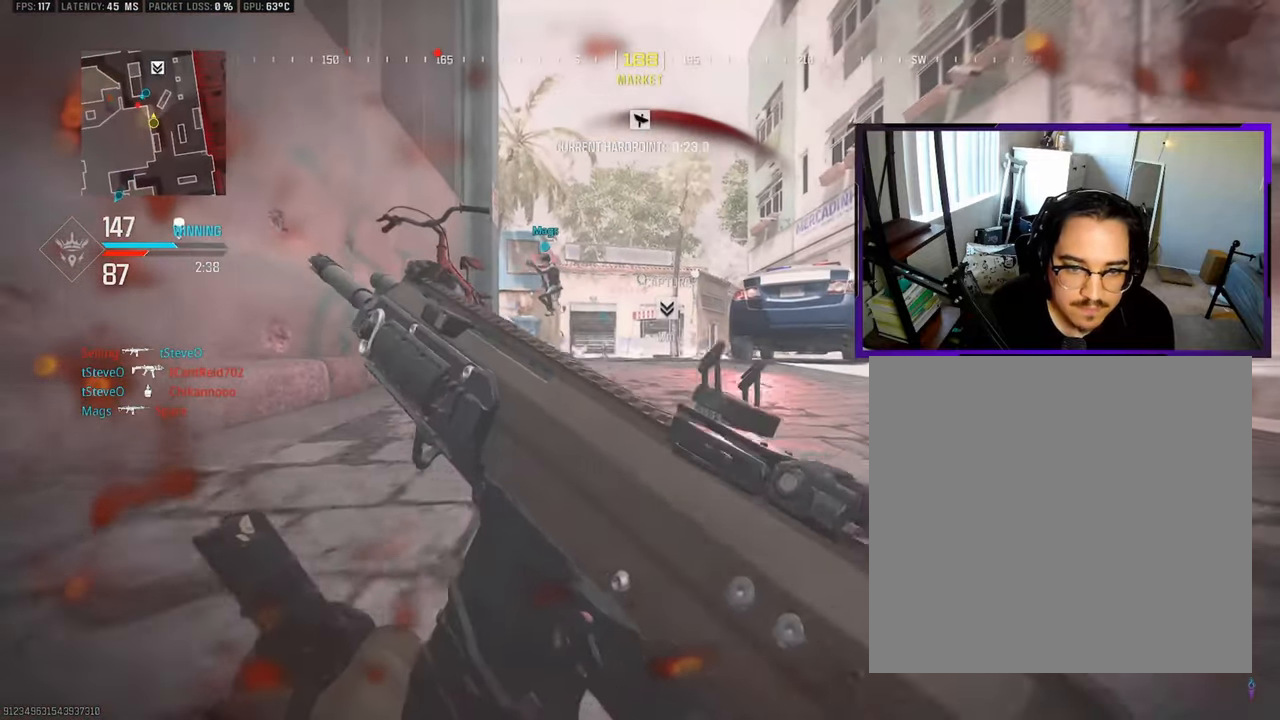
{"buttons": ["L3"], "left_stick": "up", "right_stick": "center", "events": [[233, "left_stick", "up"], [483, "L3", "down"]]}
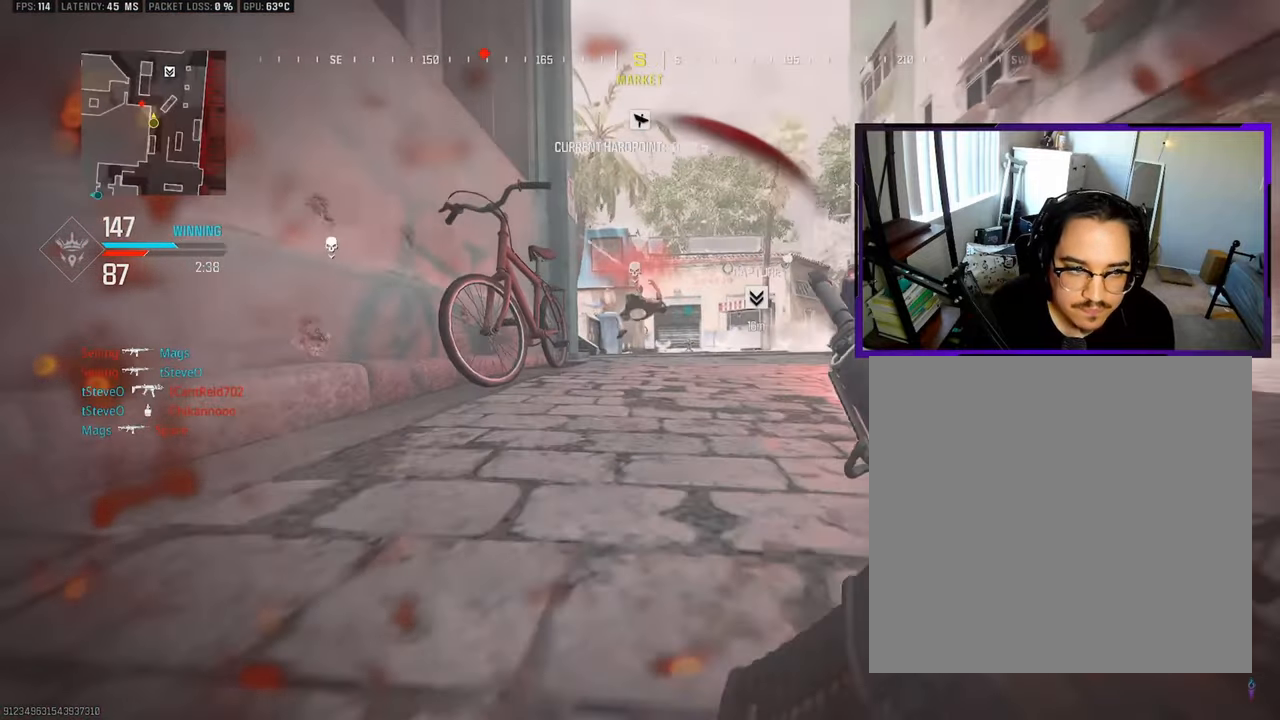
{"buttons": ["L1", "R1"], "left_stick": "right", "right_stick": "center", "events": [[150, "L3", "up"], [200, "left_stick", "right"], [400, "right_stick", "left"], [450, "L1", "down"], [483, "R1", "down"], [483, "right_stick", "center"]]}
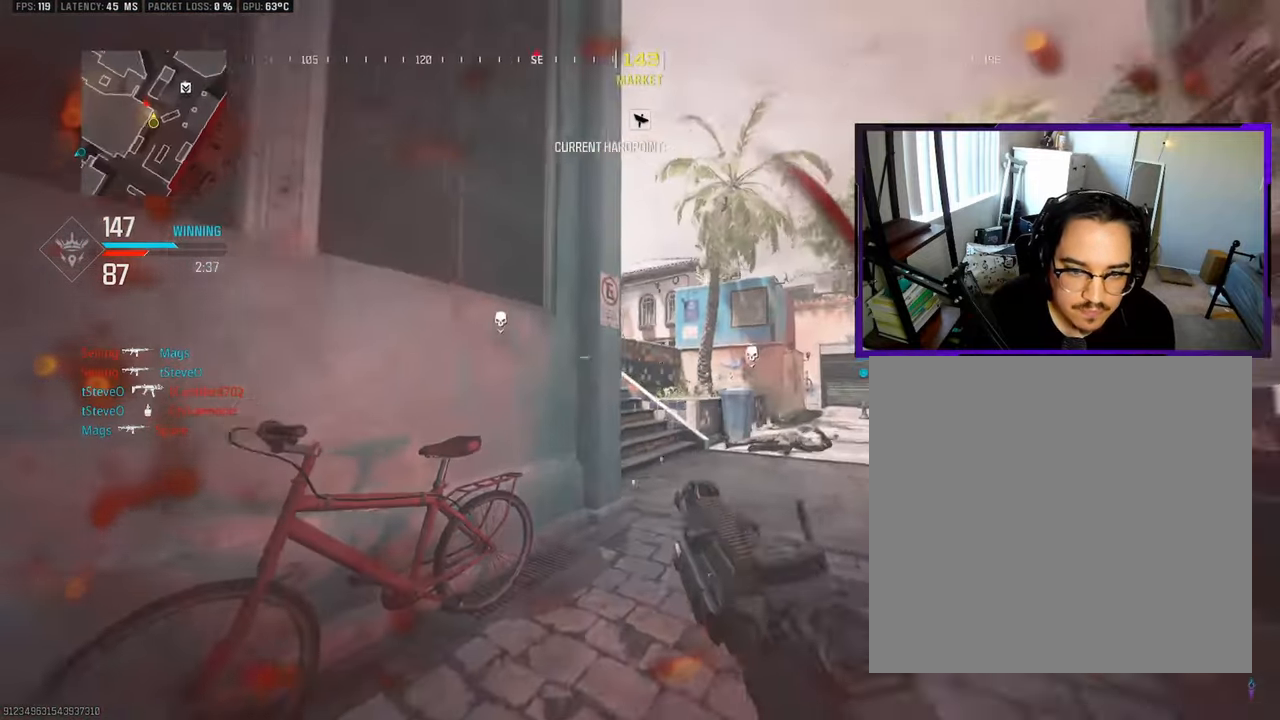
{"buttons": ["R1"], "left_stick": "right", "right_stick": "left", "events": [[67, "CROSS", "down"], [267, "CROSS", "up"], [317, "L1", "up"], [317, "right_stick", "left"]]}
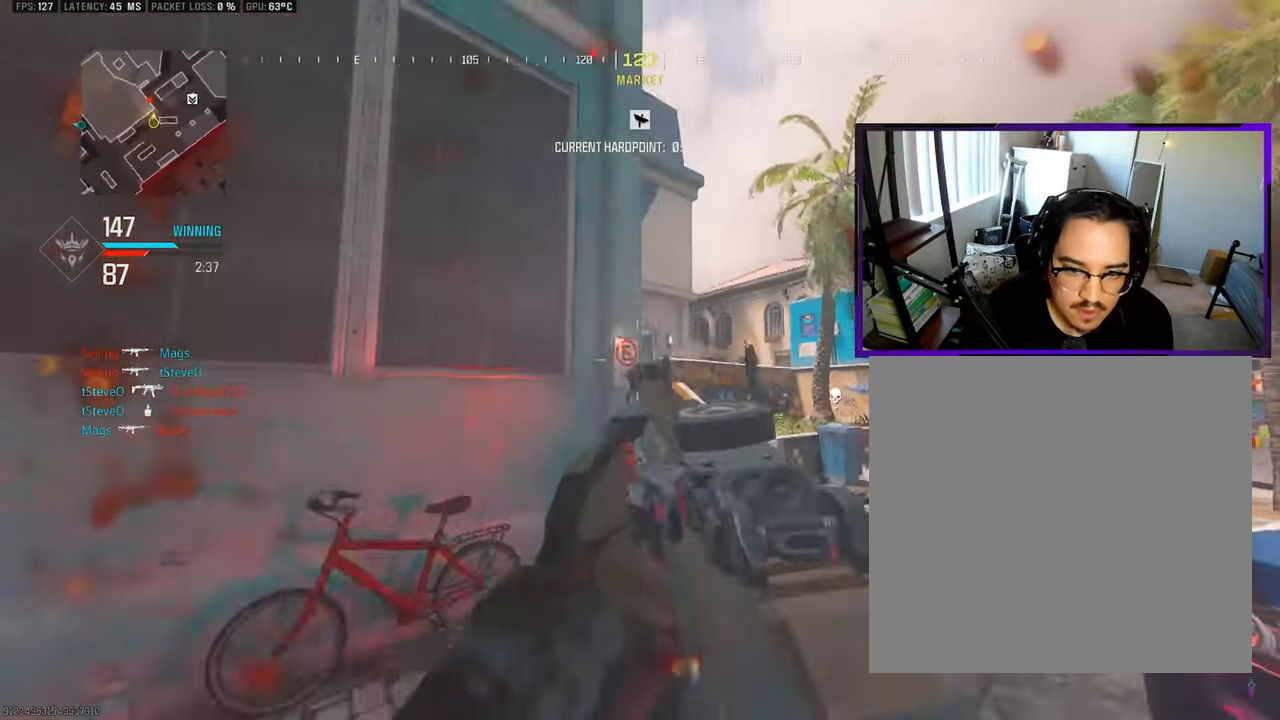
{"buttons": ["CROSS", "L1", "R1"], "left_stick": "right", "right_stick": "up-right", "events": [[83, "right_stick", "center"], [133, "L1", "down"], [150, "right_stick", "down"], [233, "L1", "up"], [317, "L1", "down"], [317, "right_stick", "center"], [450, "right_stick", "up-right"], [467, "CROSS", "down"]]}
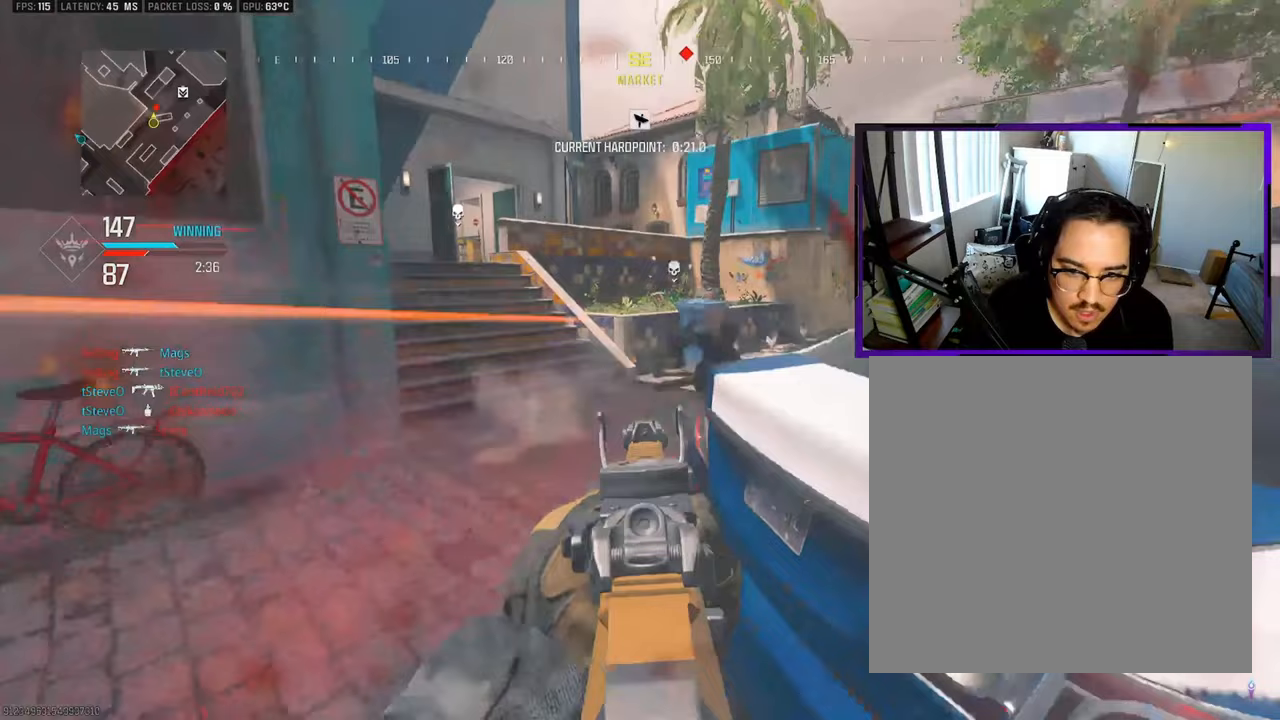
{"buttons": ["L1", "R1"], "left_stick": "right", "right_stick": "up-left", "events": [[83, "right_stick", "center"], [150, "CROSS", "up"], [200, "right_stick", "down"], [383, "right_stick", "center"], [450, "right_stick", "up-left"]]}
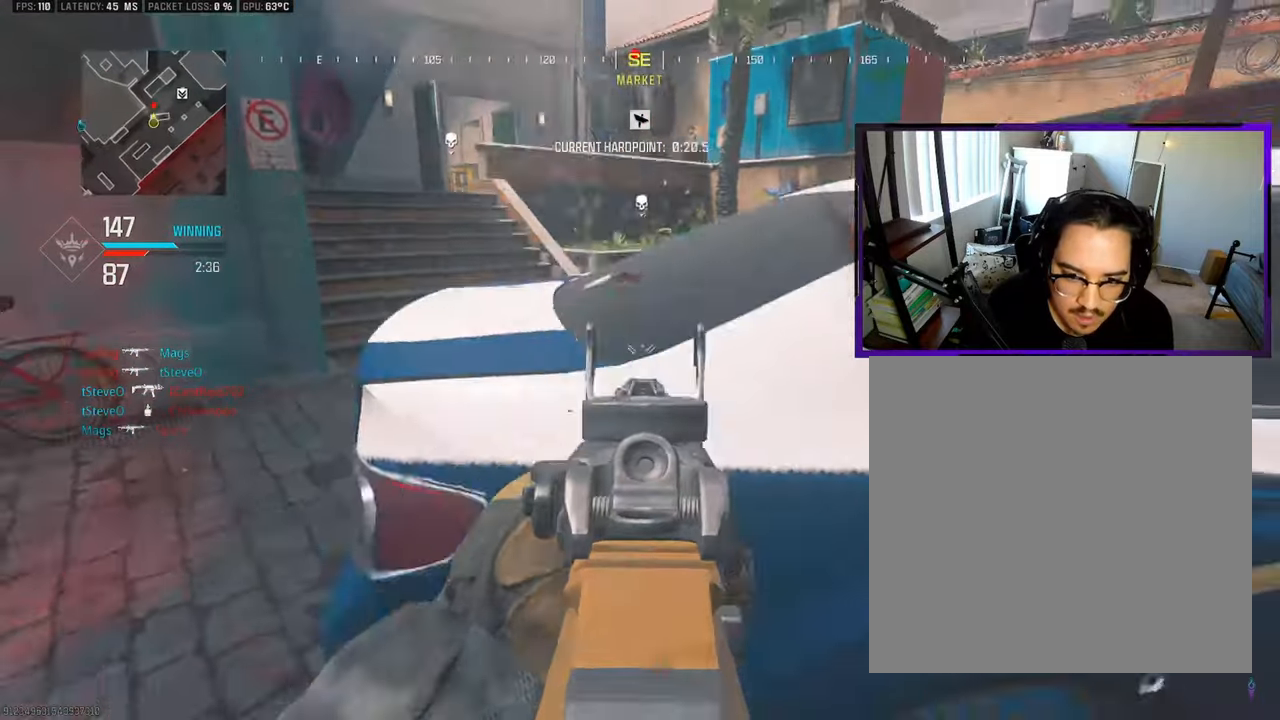
{"buttons": ["CROSS", "L1", "R1"], "left_stick": "left", "right_stick": "center", "events": [[33, "right_stick", "center"], [117, "L1", "up"], [150, "R1", "up"], [150, "left_stick", "up-left"], [200, "left_stick", "left"], [400, "CROSS", "down"], [400, "L1", "down"], [417, "R1", "down"]]}
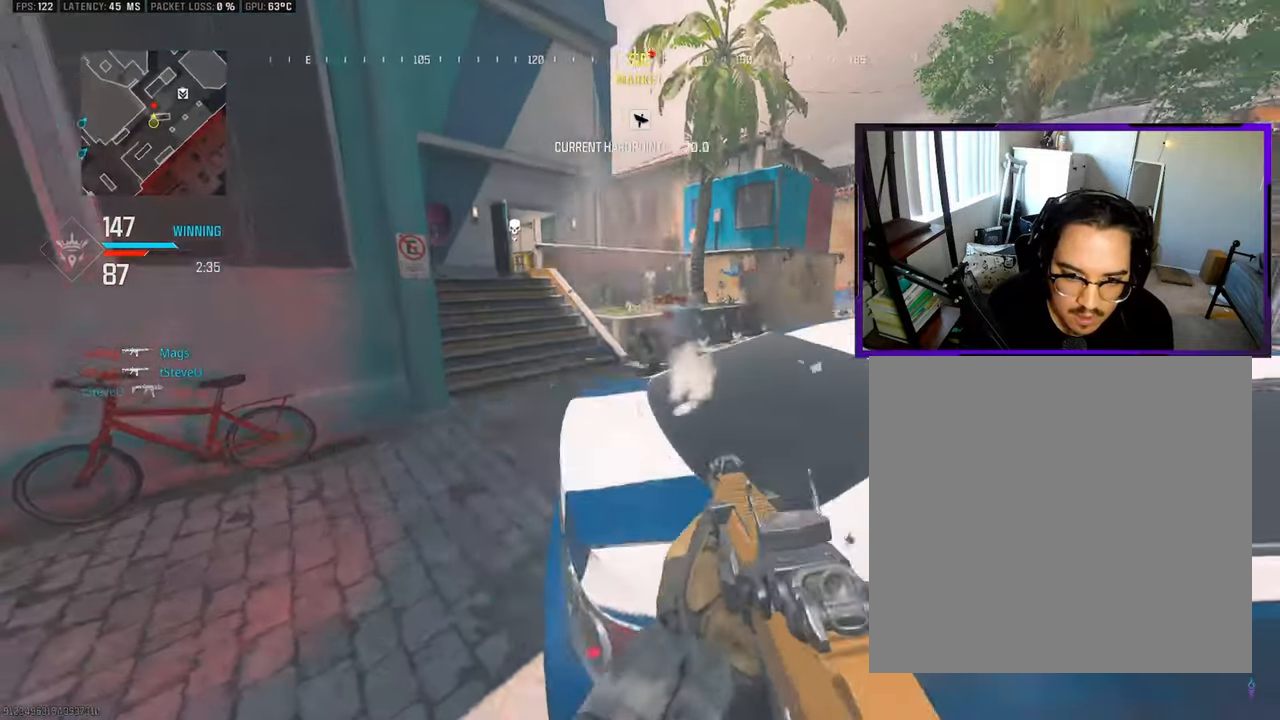
{"buttons": ["L1", "R1"], "left_stick": "left", "right_stick": "up", "events": [[33, "CROSS", "up"], [67, "right_stick", "down-right"], [217, "right_stick", "up-right"], [367, "right_stick", "up"]]}
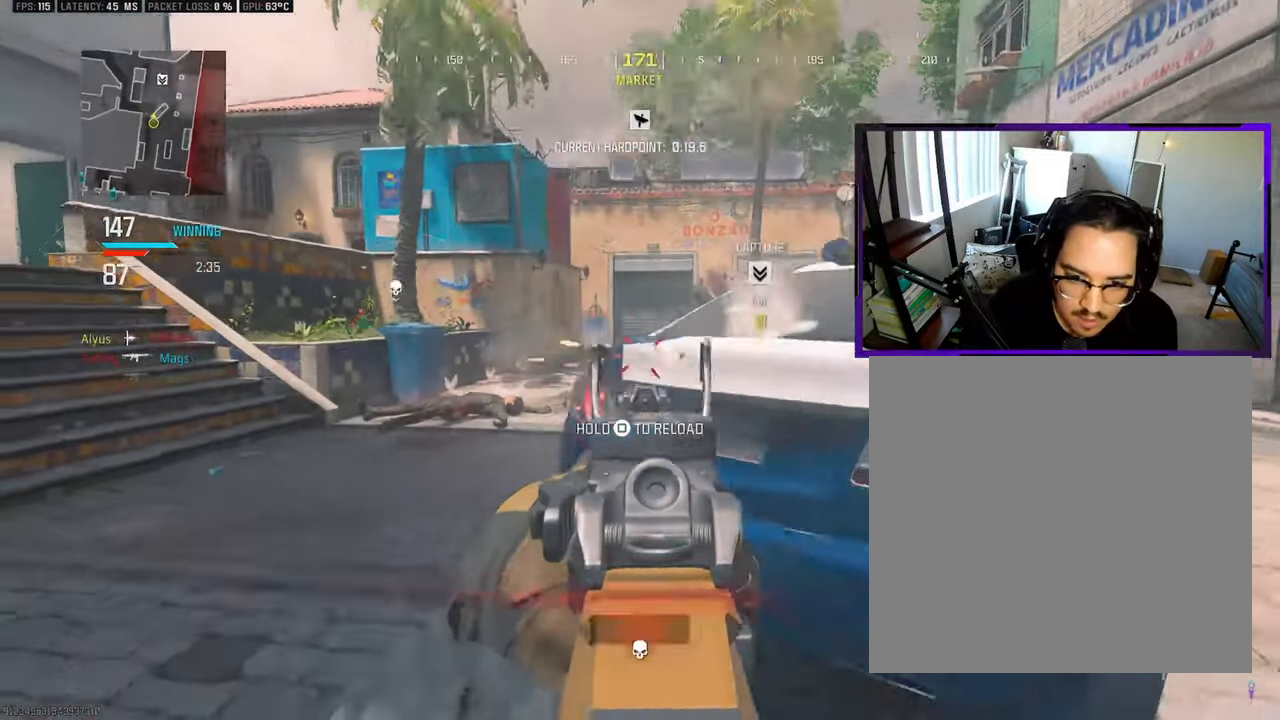
{"buttons": [], "left_stick": "up", "right_stick": "center", "events": [[17, "left_stick", "up-left"], [100, "right_stick", "right"], [133, "TRIANGLE", "down"], [150, "L1", "up"], [150, "R1", "up"], [150, "right_stick", "center"], [200, "L3", "down"], [200, "TRIANGLE", "up"], [200, "left_stick", "up"], [467, "L3", "up"]]}
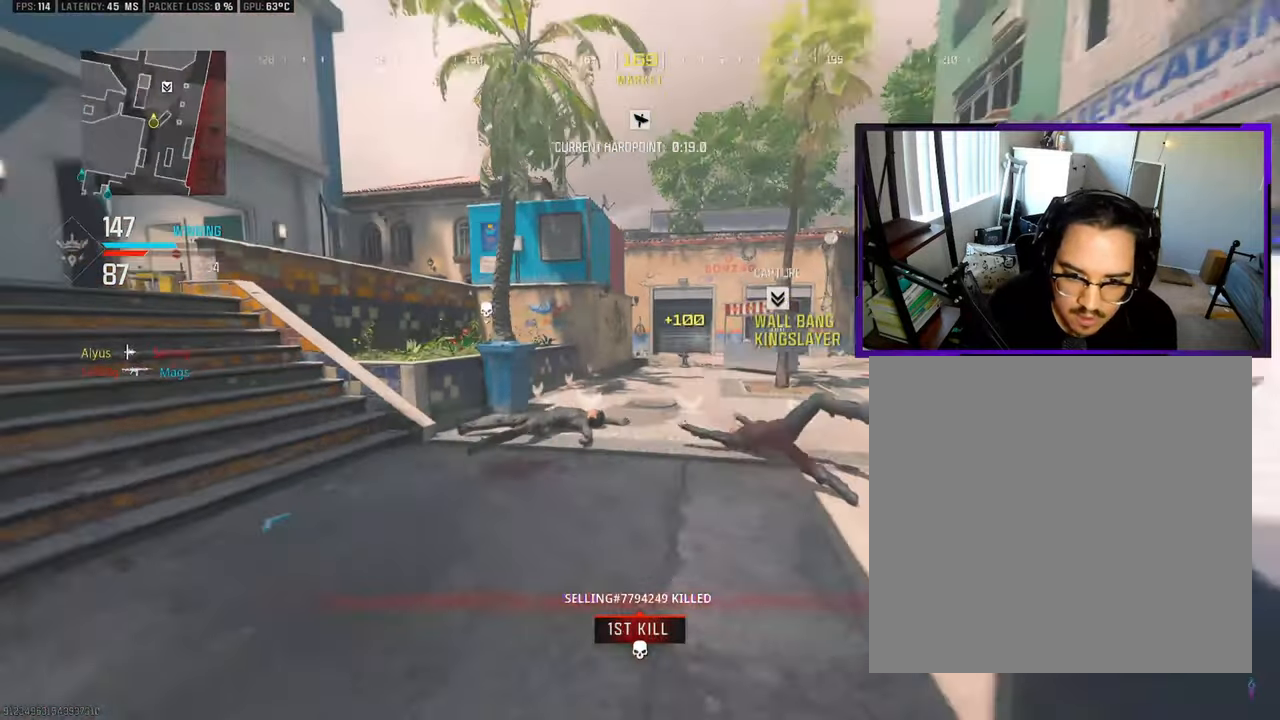
{"buttons": [], "left_stick": "up", "right_stick": "center", "events": [[50, "L3", "down"], [200, "R3", "down"], [317, "R3", "up"], [383, "L3", "up"]]}
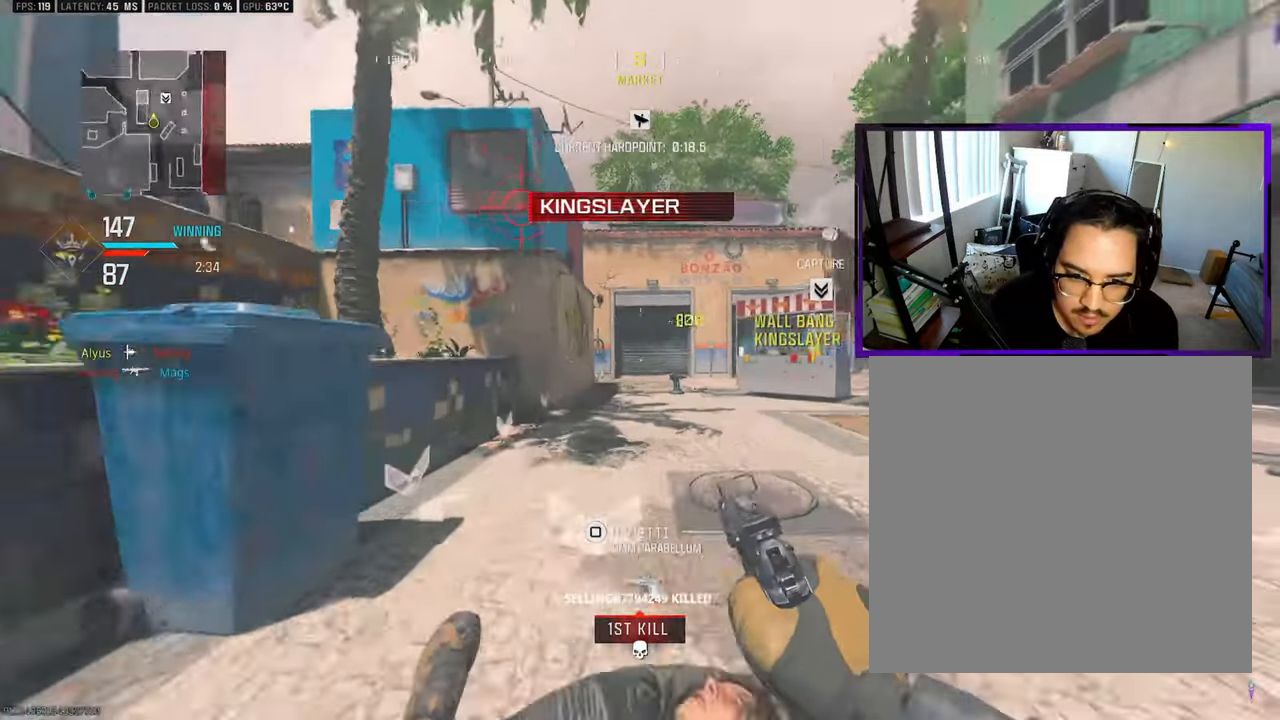
{"buttons": ["R3"], "left_stick": "up-left", "right_stick": "center", "events": [[150, "left_stick", "left"], [200, "R3", "down"], [283, "left_stick", "up-left"]]}
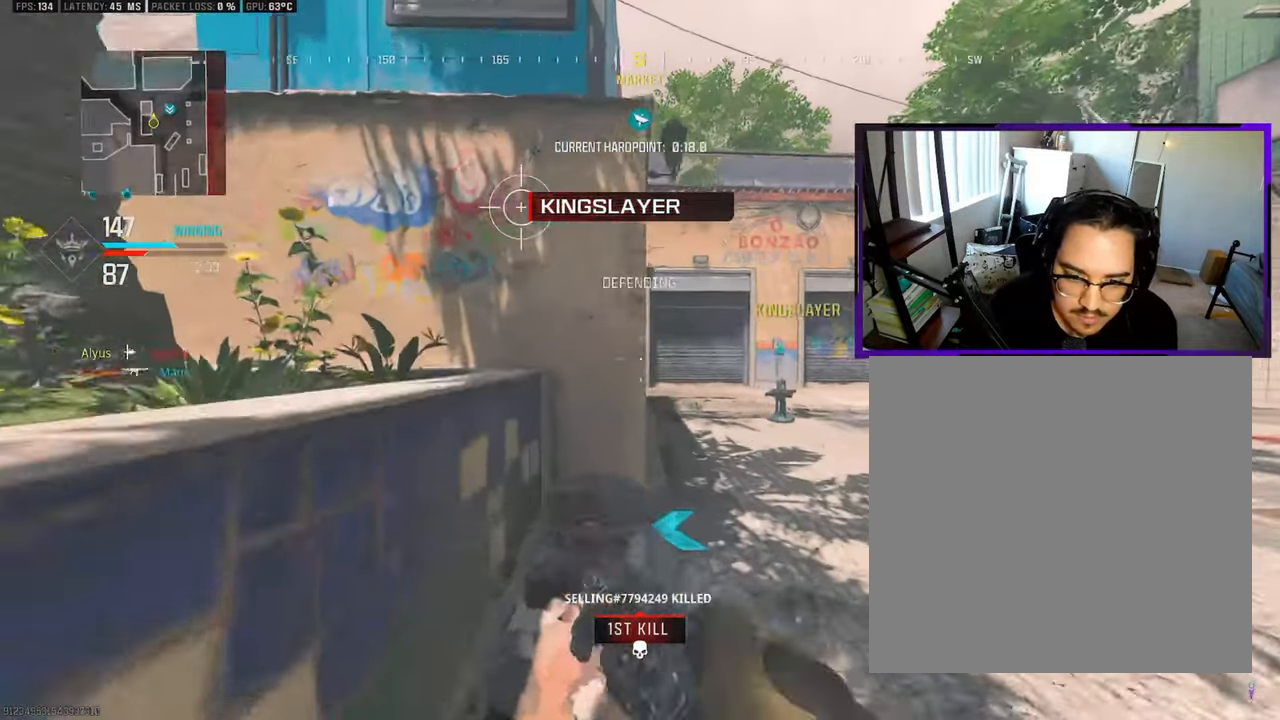
{"buttons": ["L1"], "left_stick": "up", "right_stick": "center", "events": [[67, "left_stick", "center"], [117, "left_stick", "down-right"], [317, "L1", "down"], [317, "R3", "up"], [317, "left_stick", "up-right"], [400, "left_stick", "up"]]}
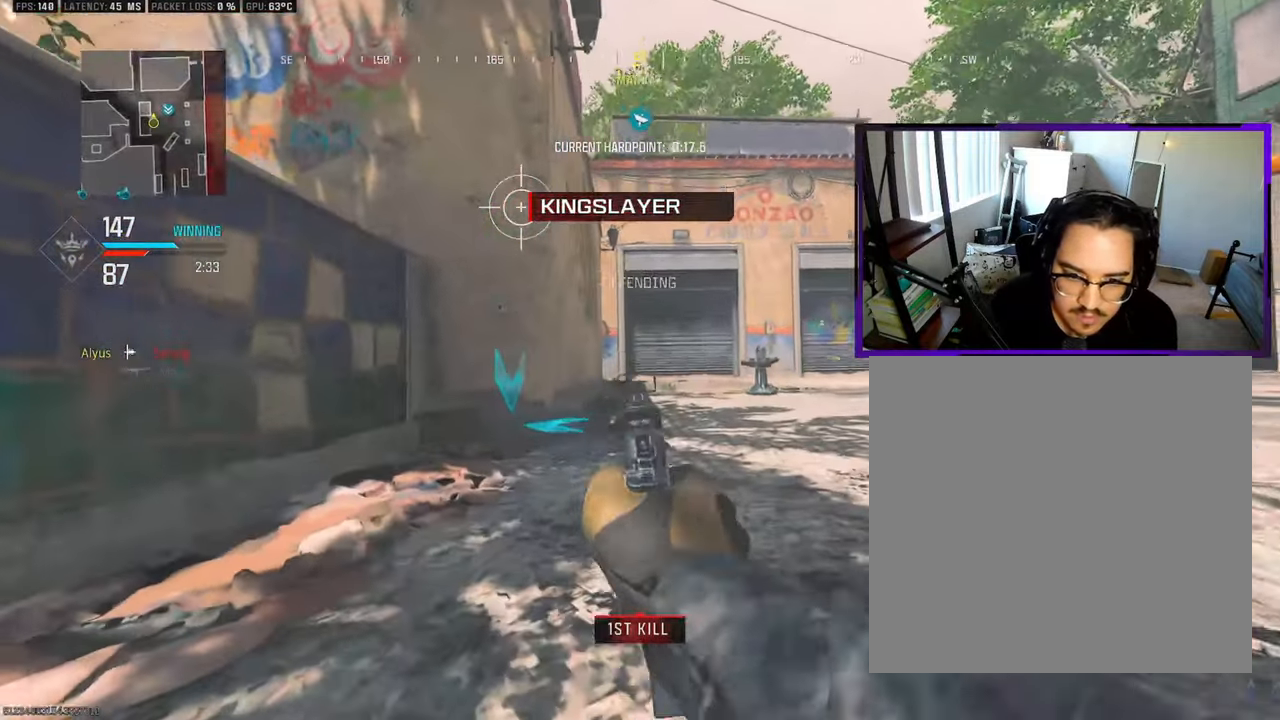
{"buttons": ["L1"], "left_stick": "up-left", "right_stick": "center", "events": [[33, "left_stick", "left"], [400, "left_stick", "up-left"]]}
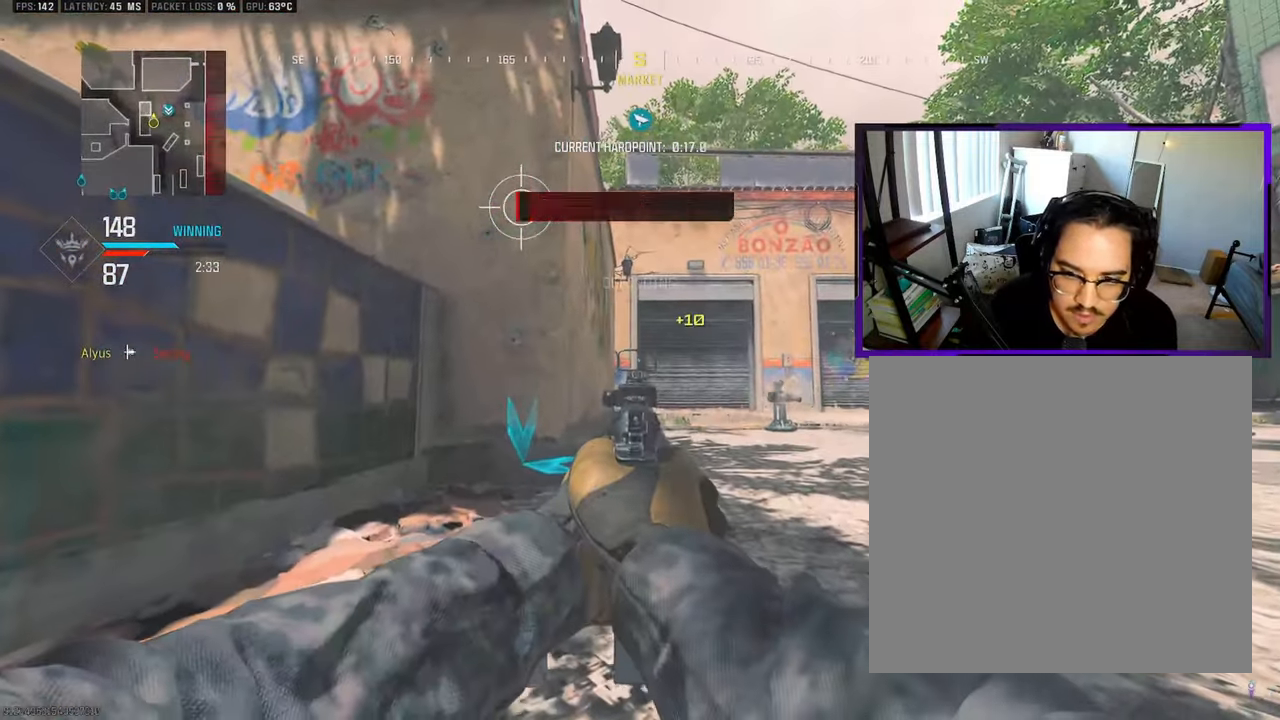
{"buttons": ["L1"], "left_stick": "up-left", "right_stick": "center", "events": []}
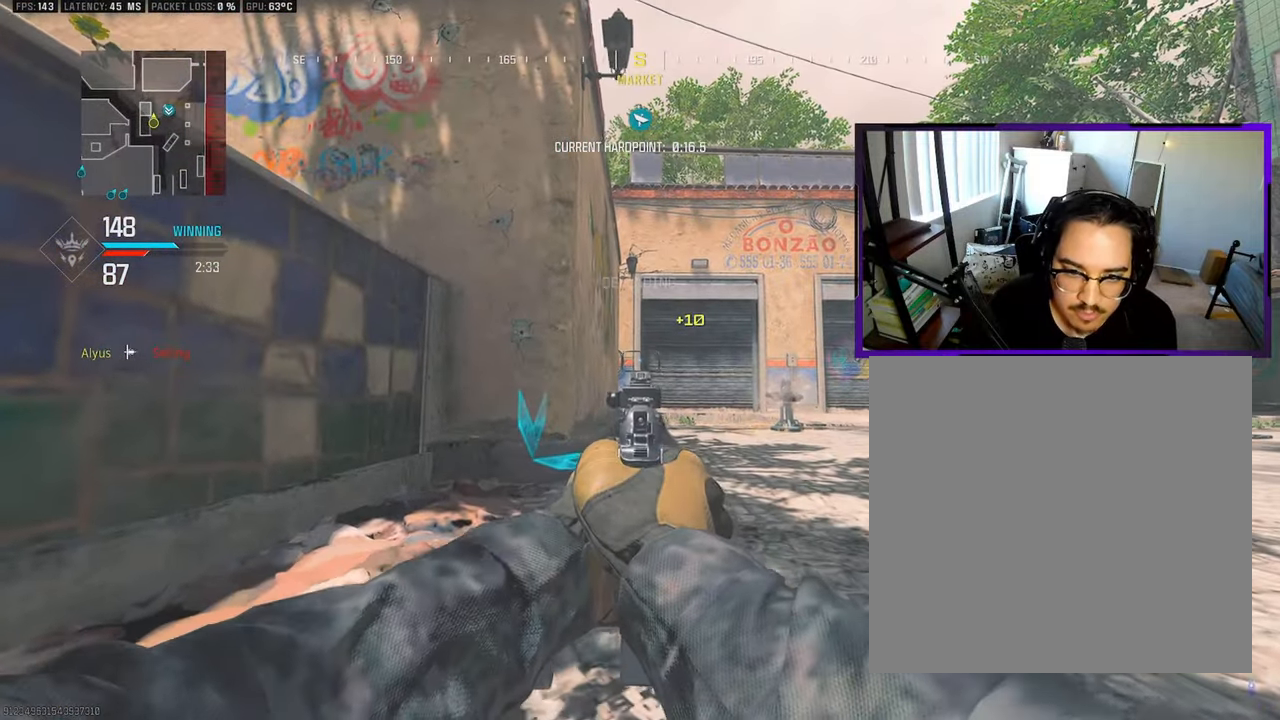
{"buttons": ["L1"], "left_stick": "up", "right_stick": "center", "events": [[400, "left_stick", "up"]]}
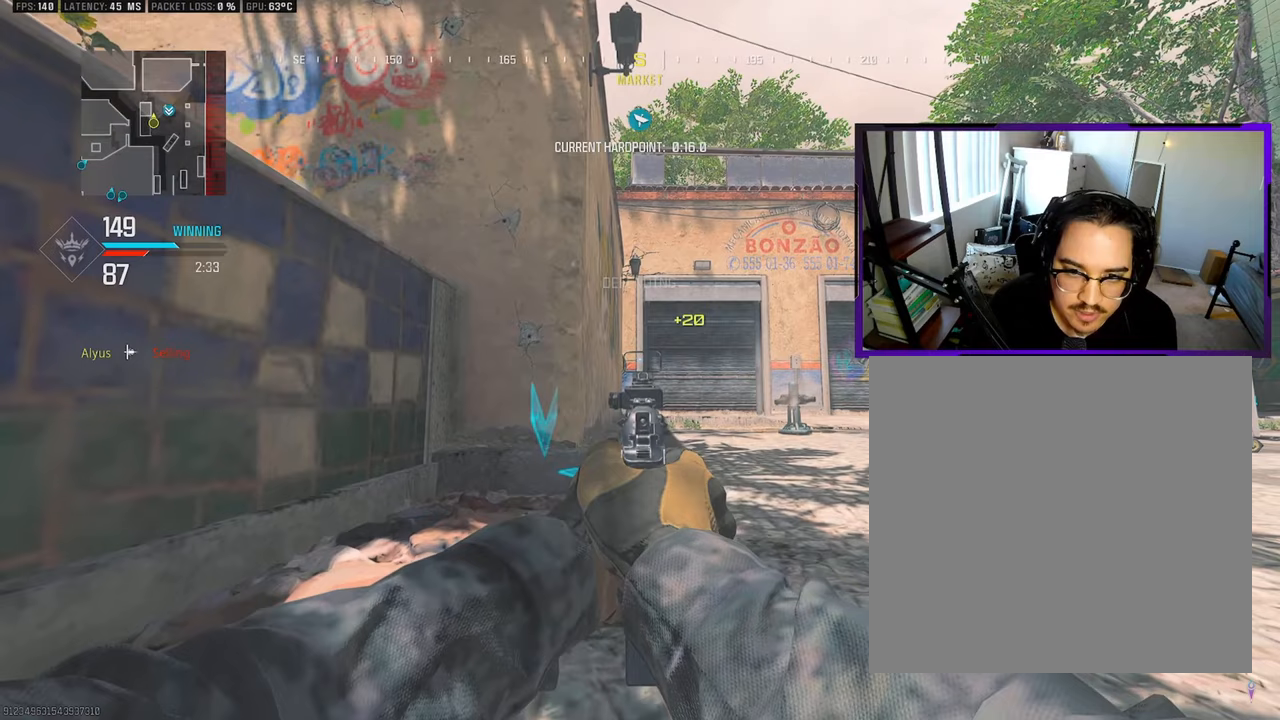
{"buttons": ["L1"], "left_stick": "up", "right_stick": "center", "events": []}
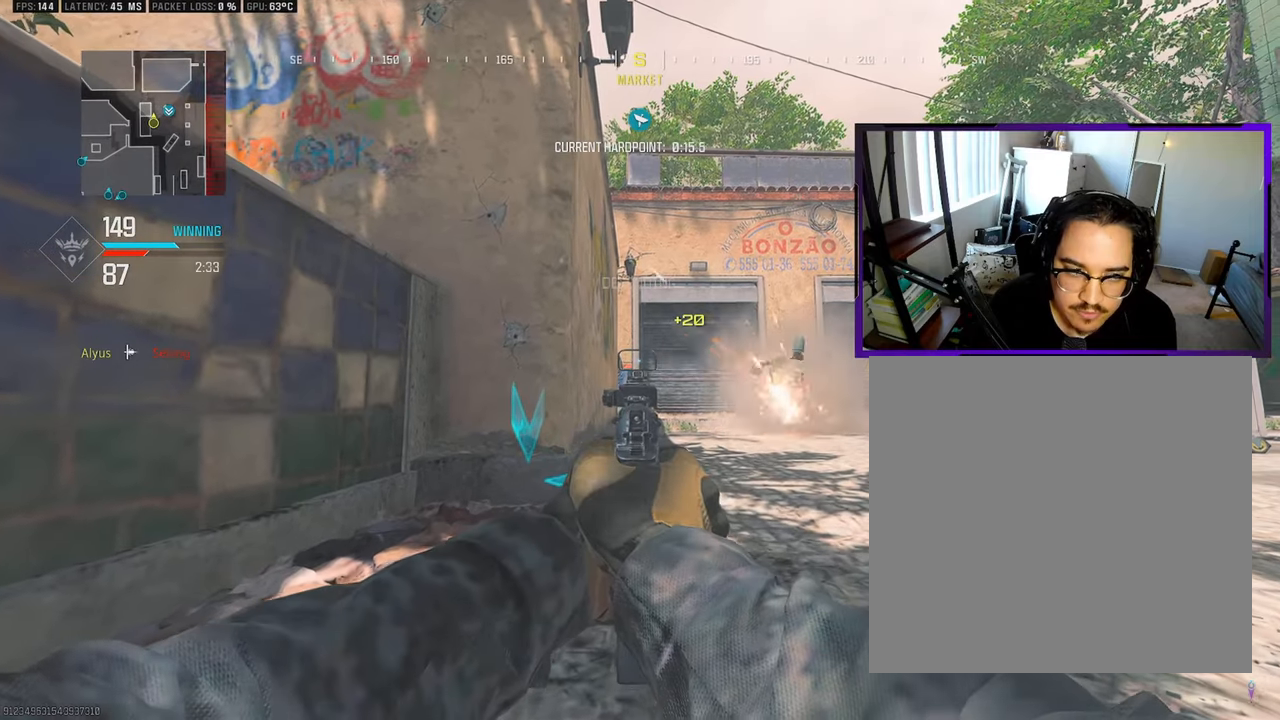
{"buttons": ["L1"], "left_stick": "up-left", "right_stick": "center", "events": [[283, "left_stick", "up-left"]]}
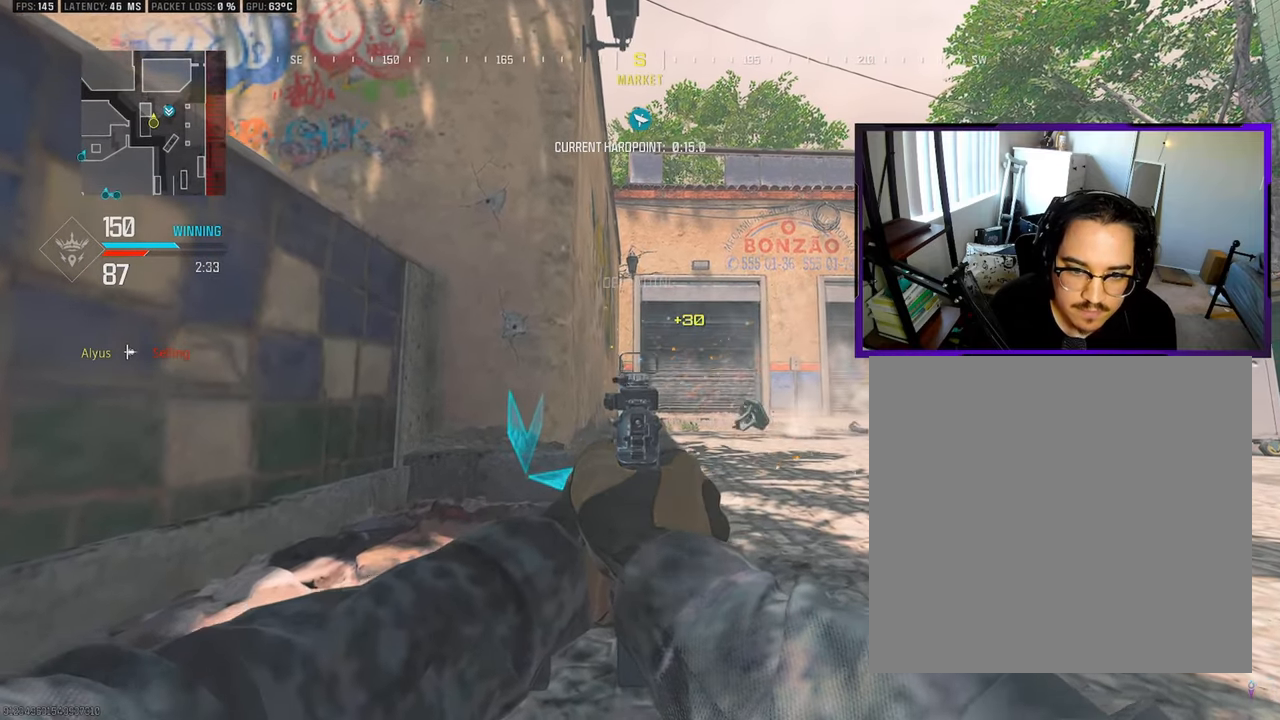
{"buttons": ["L1"], "left_stick": "up-left", "right_stick": "center", "events": []}
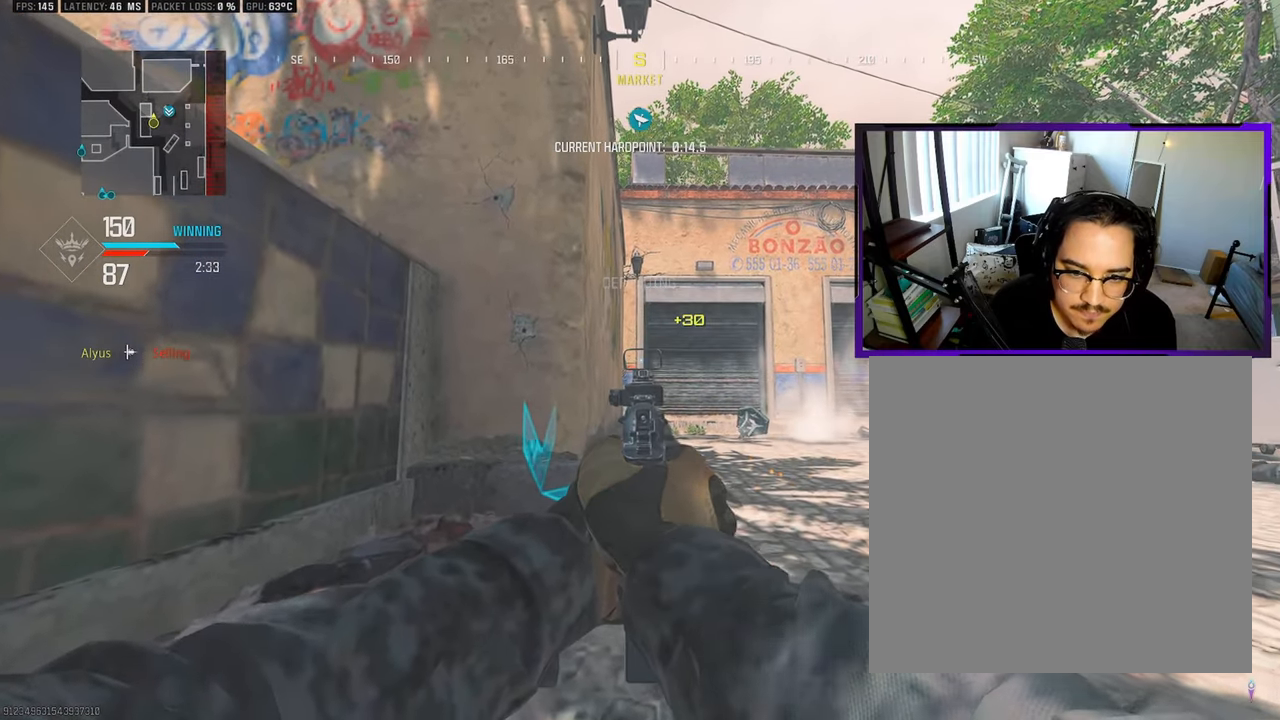
{"buttons": ["L1"], "left_stick": "up", "right_stick": "center", "events": [[300, "left_stick", "up"]]}
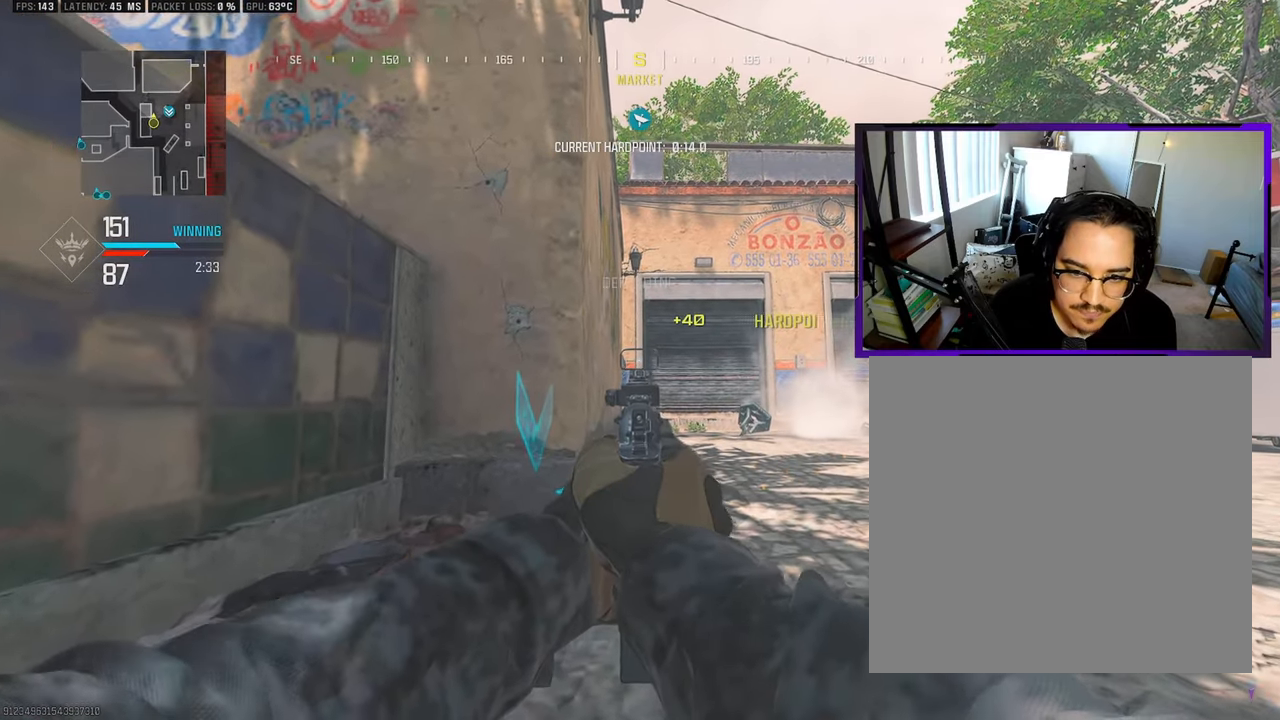
{"buttons": ["L1"], "left_stick": "up", "right_stick": "center", "events": []}
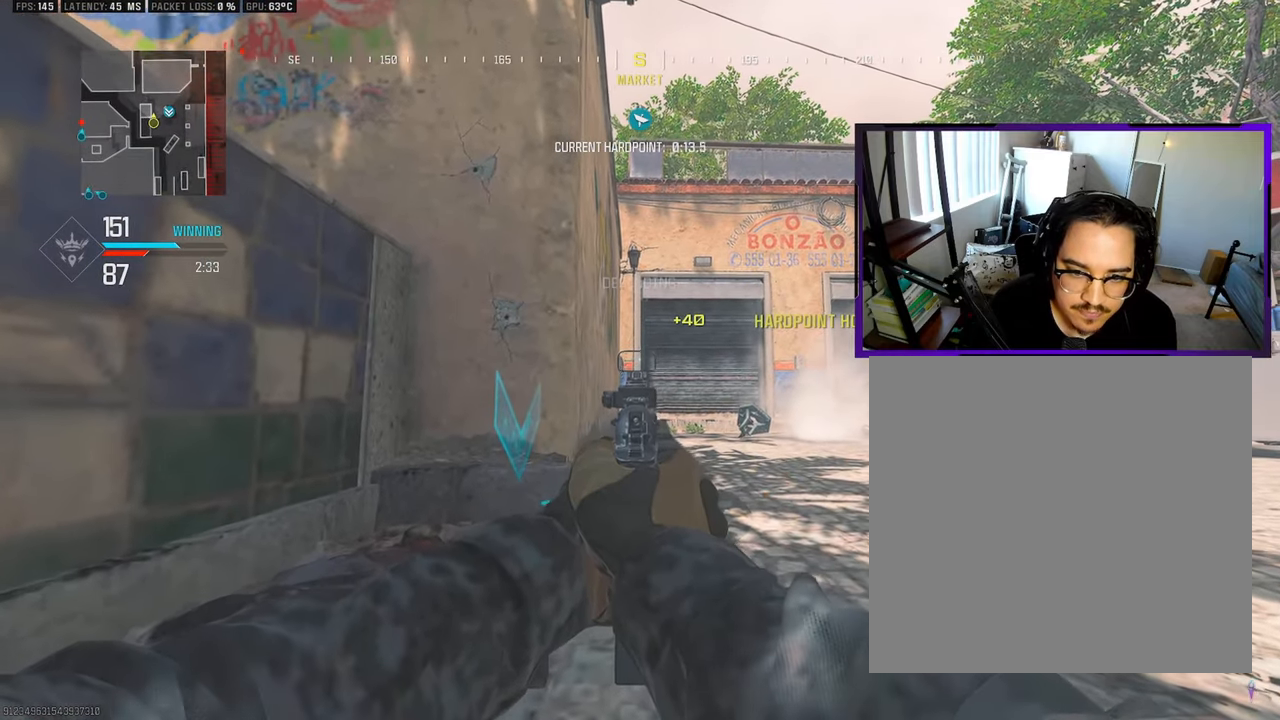
{"buttons": ["L1"], "left_stick": "down-left", "right_stick": "center", "events": [[250, "left_stick", "up-left"], [500, "left_stick", "down-left"]]}
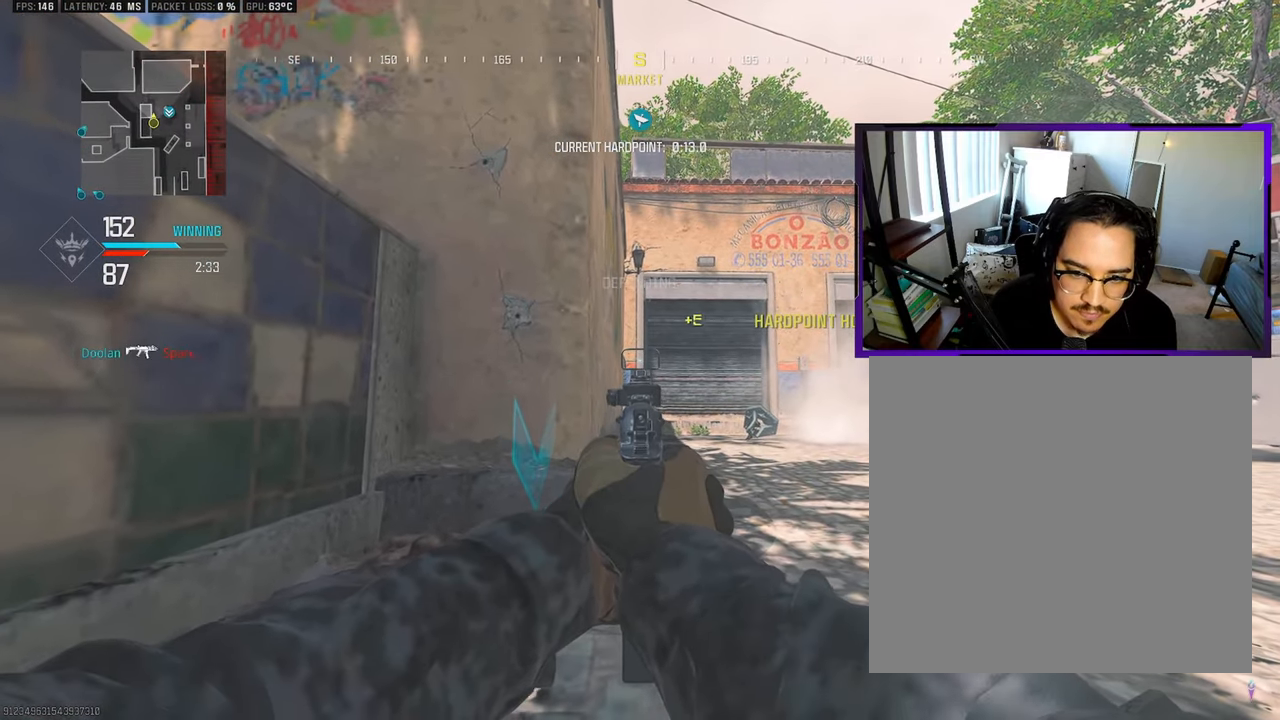
{"buttons": ["L1"], "left_stick": "down", "right_stick": "center", "events": [[117, "left_stick", "down"]]}
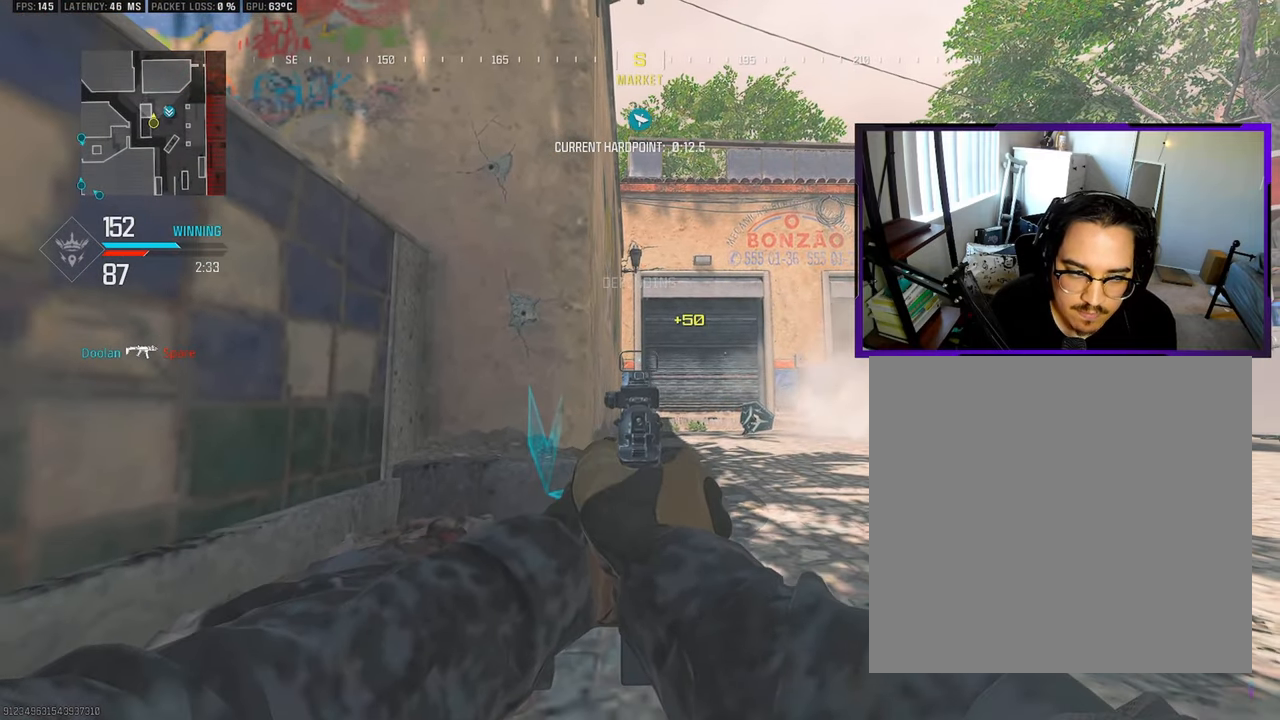
{"buttons": ["L1"], "left_stick": "down", "right_stick": "center", "events": []}
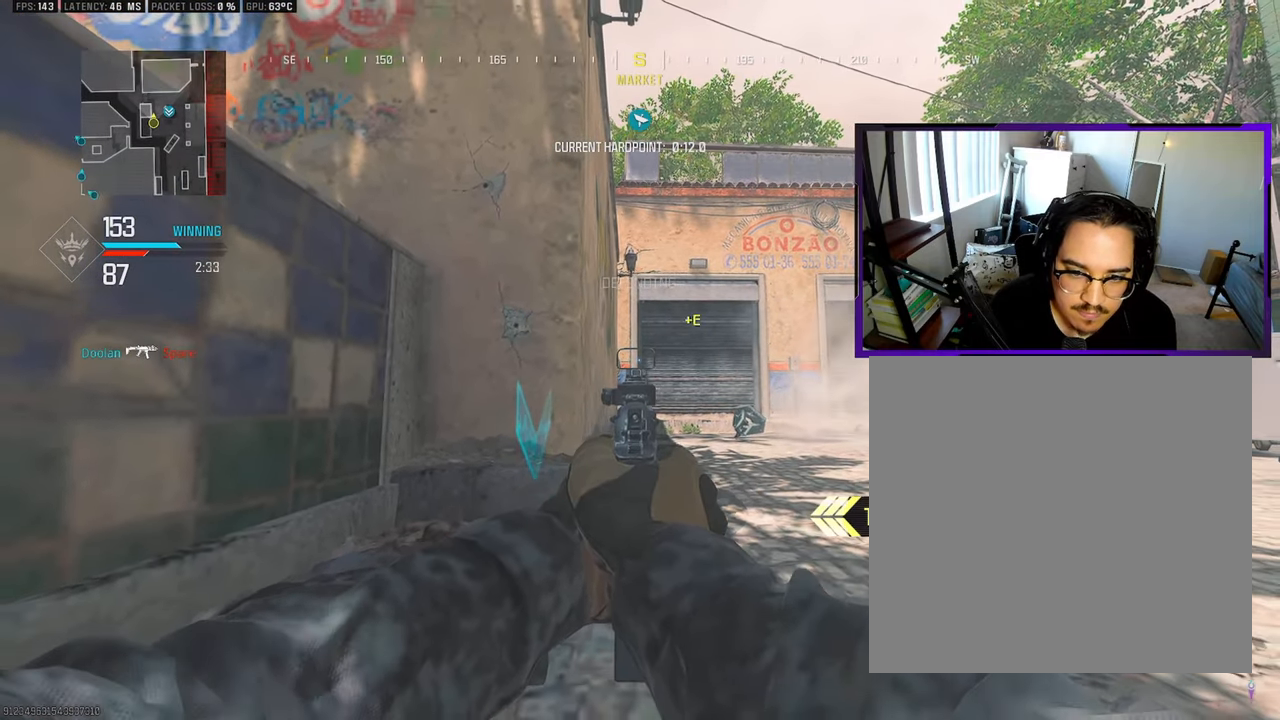
{"buttons": ["L1"], "left_stick": "down", "right_stick": "center", "events": []}
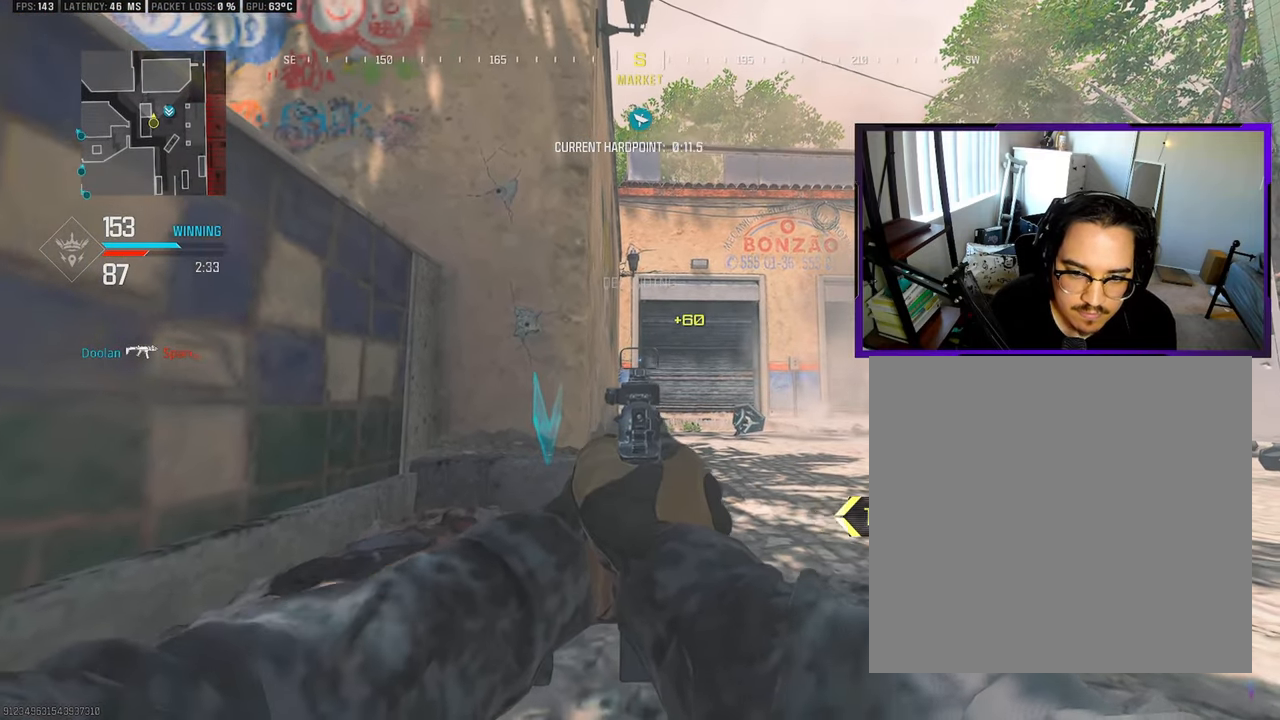
{"buttons": ["L1"], "left_stick": "down-left", "right_stick": "center", "events": [[417, "left_stick", "down-left"]]}